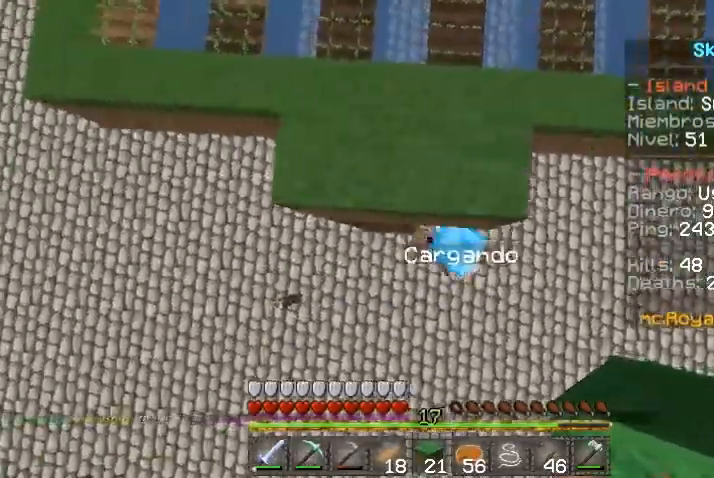
Gameplay with keyboard and mouse; each line is a JSON object with the keys and mouse buttons held at the frame after it. "events" lists presses ("down") and releases ("up") of "a", "d", "s", "w", "mouse_left" and "mouse_right" between this image and that frame as [ms after this image, input, new state], when the widget could be followed in between. "mouse_left", "mouse_right" = the "left", "right" buttons of the "mouse" list. No other keys are recorded. Fast repeated clicks can show as one long hold. Mouse movement is not recorded.
{"keys": ["a", "s"], "mouse": [], "events": [[33, "s", "up"], [300, "s", "down"]]}
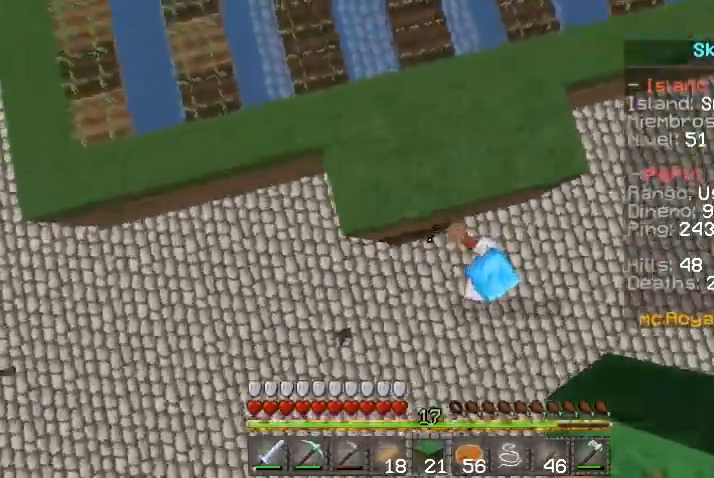
{"keys": ["d", "w"], "mouse": [], "events": [[33, "a", "up"], [200, "s", "up"], [300, "d", "down"], [433, "w", "down"]]}
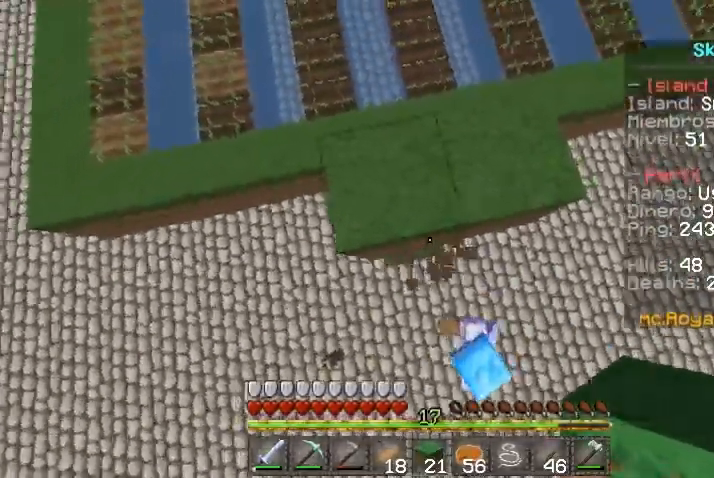
{"keys": ["s"], "mouse": [], "events": [[33, "d", "up"], [200, "w", "up"], [400, "s", "down"]]}
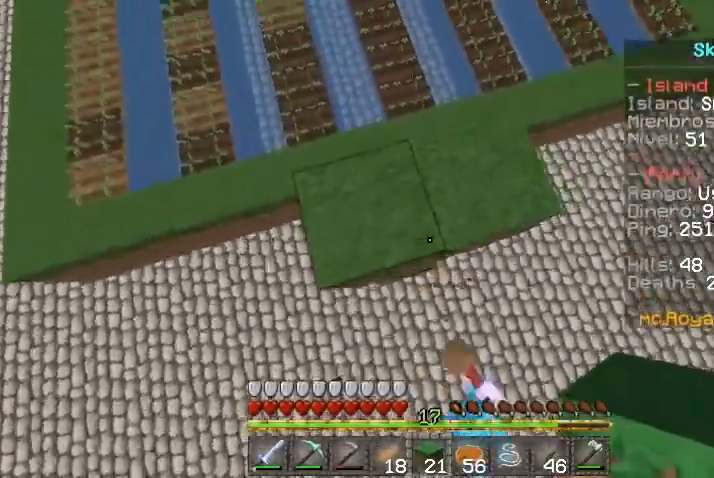
{"keys": [], "mouse": [], "events": [[333, "s", "up"]]}
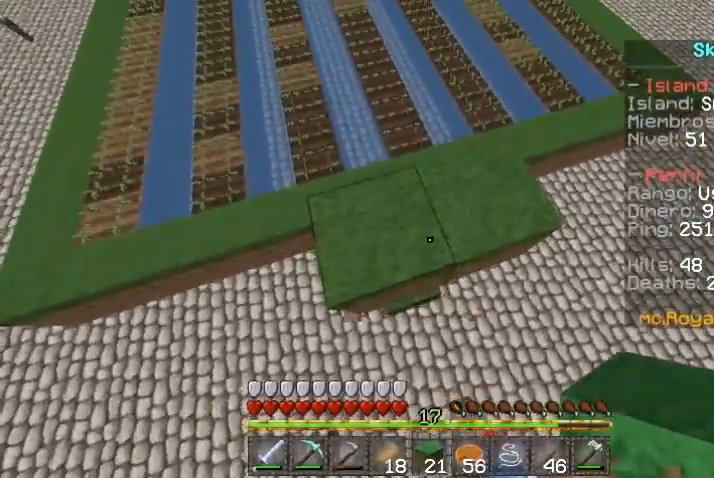
{"keys": [], "mouse": [], "events": []}
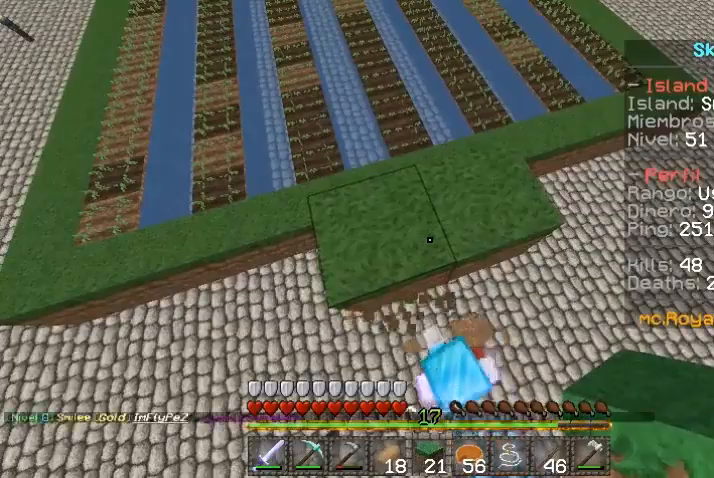
{"keys": [], "mouse": [], "events": [[133, "a", "down"], [133, "w", "down"], [300, "w", "up"], [500, "a", "up"]]}
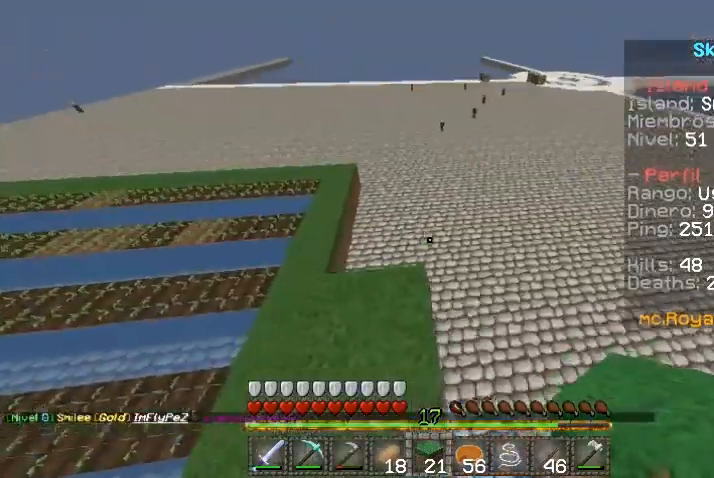
{"keys": [], "mouse": [], "events": [[300, "a", "down"], [300, "s", "down"], [400, "a", "up"], [400, "s", "up"]]}
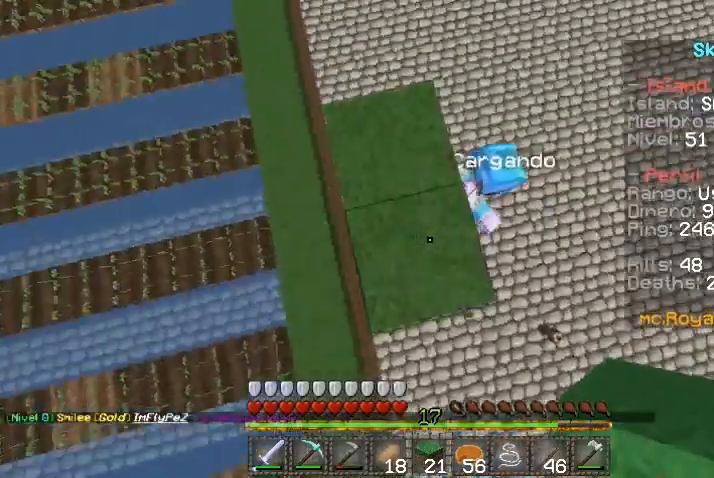
{"keys": [], "mouse": [], "events": []}
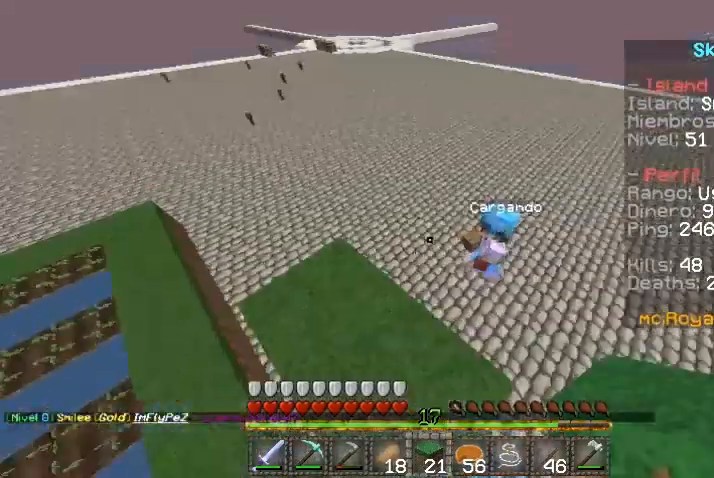
{"keys": [], "mouse": [], "events": [[33, "a", "down"], [133, "a", "up"]]}
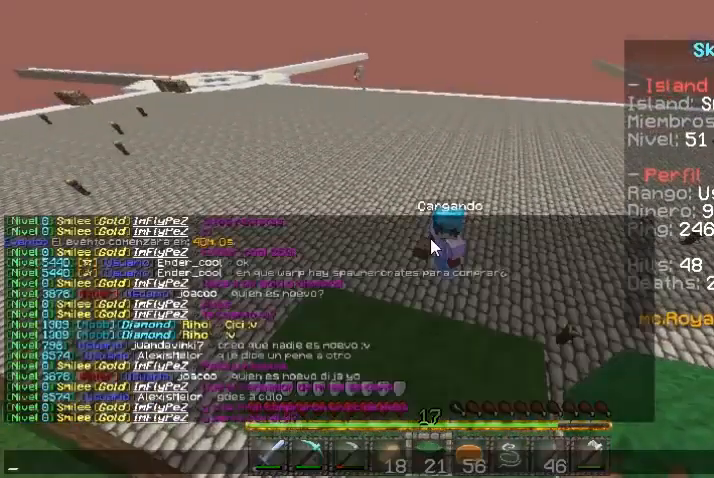
{"keys": [], "mouse": [], "events": []}
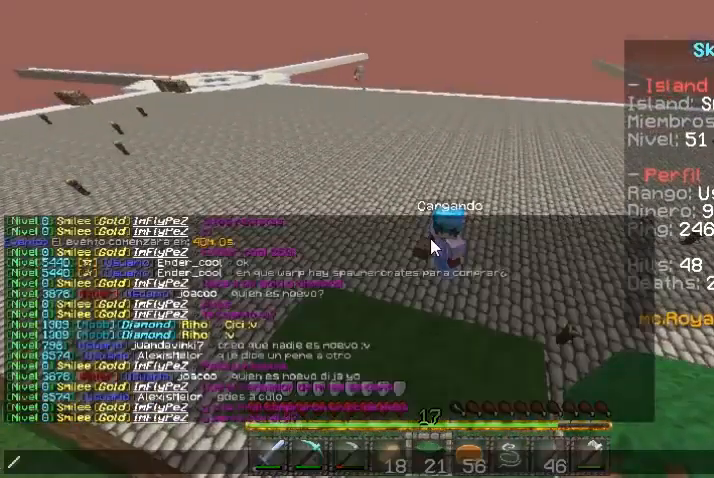
{"keys": [], "mouse": [], "events": []}
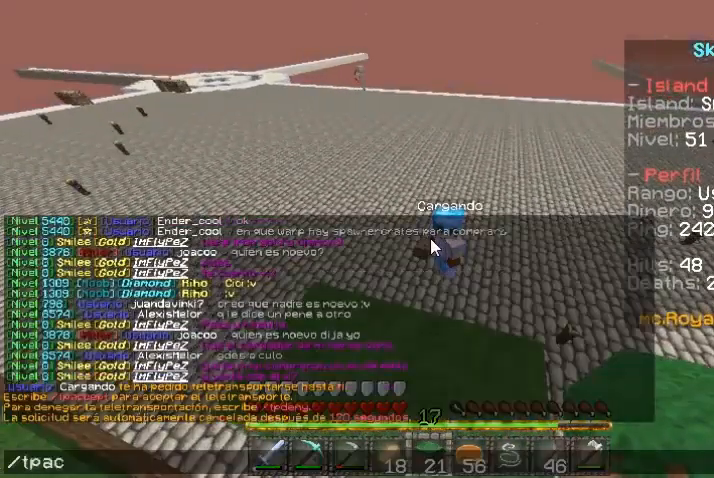
{"keys": [], "mouse": [], "events": []}
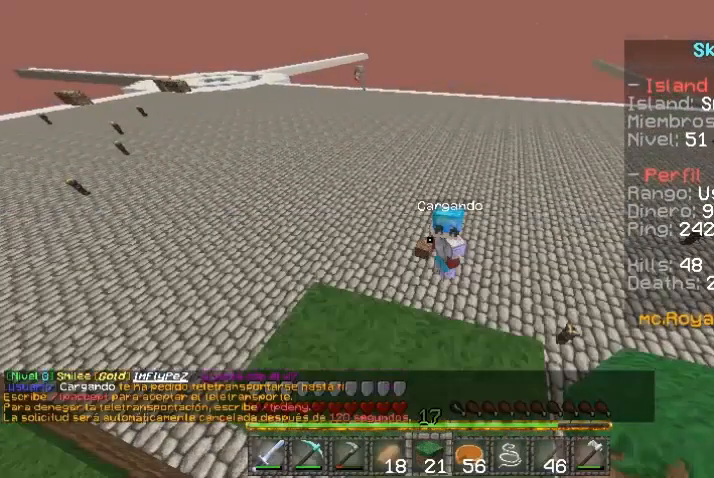
{"keys": [], "mouse": [], "events": []}
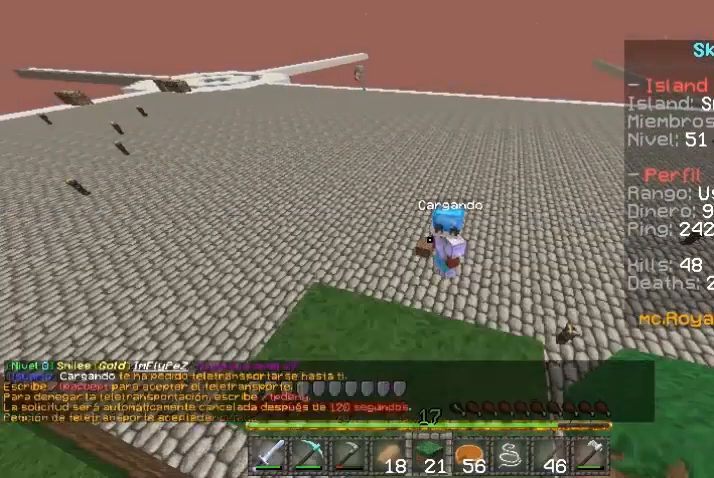
{"keys": [], "mouse": [], "events": []}
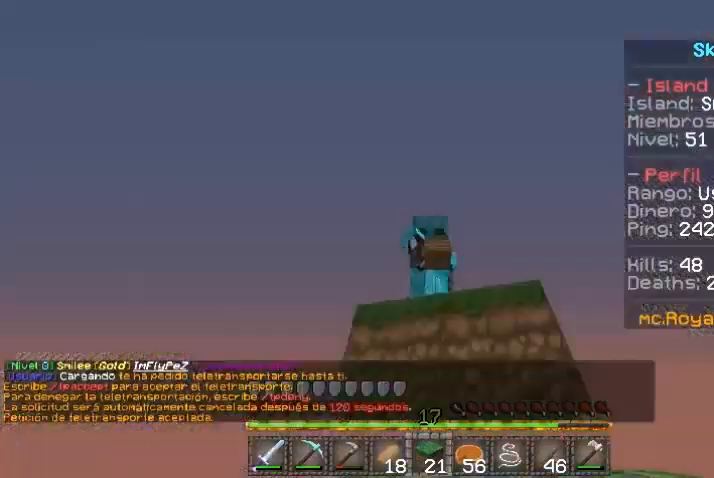
{"keys": [], "mouse": [], "events": []}
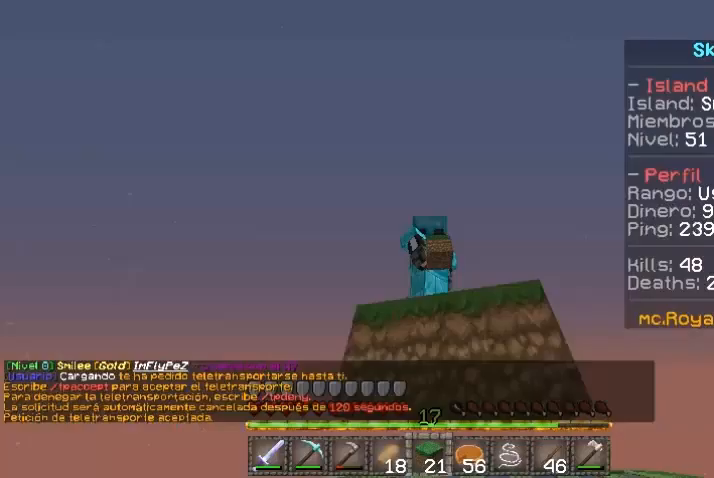
{"keys": [], "mouse": [], "events": []}
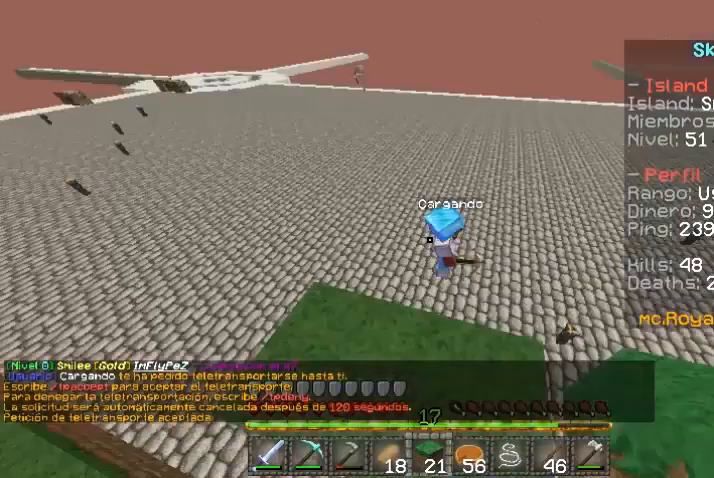
{"keys": [], "mouse": [], "events": []}
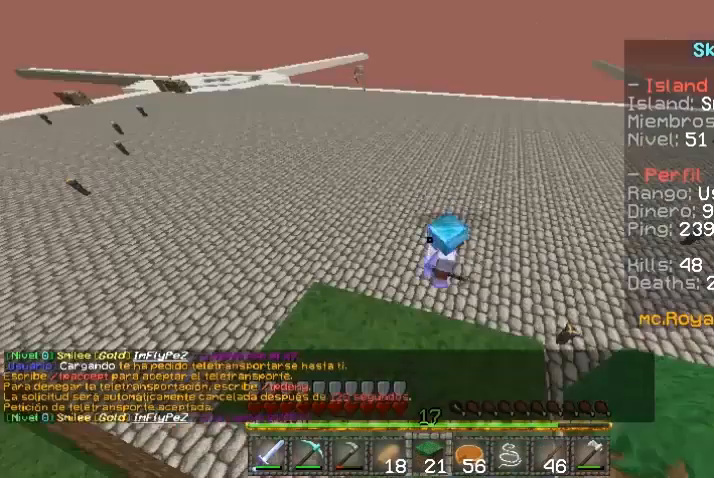
{"keys": [], "mouse": [], "events": []}
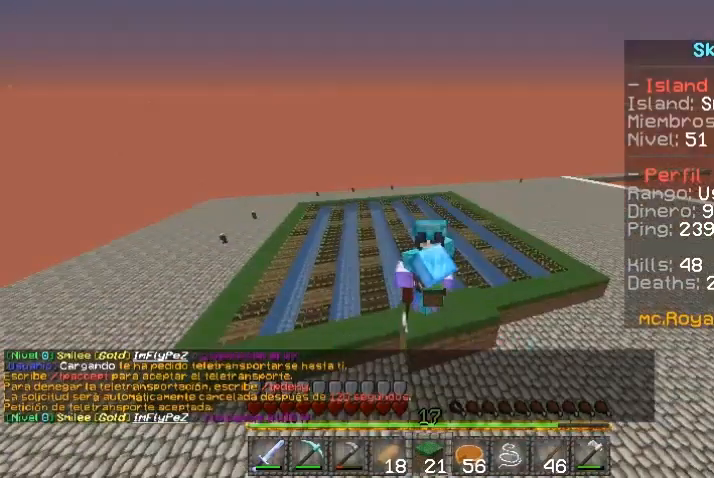
{"keys": ["a"], "mouse": [], "events": [[233, "d", "down"], [300, "d", "up"], [333, "d", "down"], [400, "a", "down"], [400, "d", "up"]]}